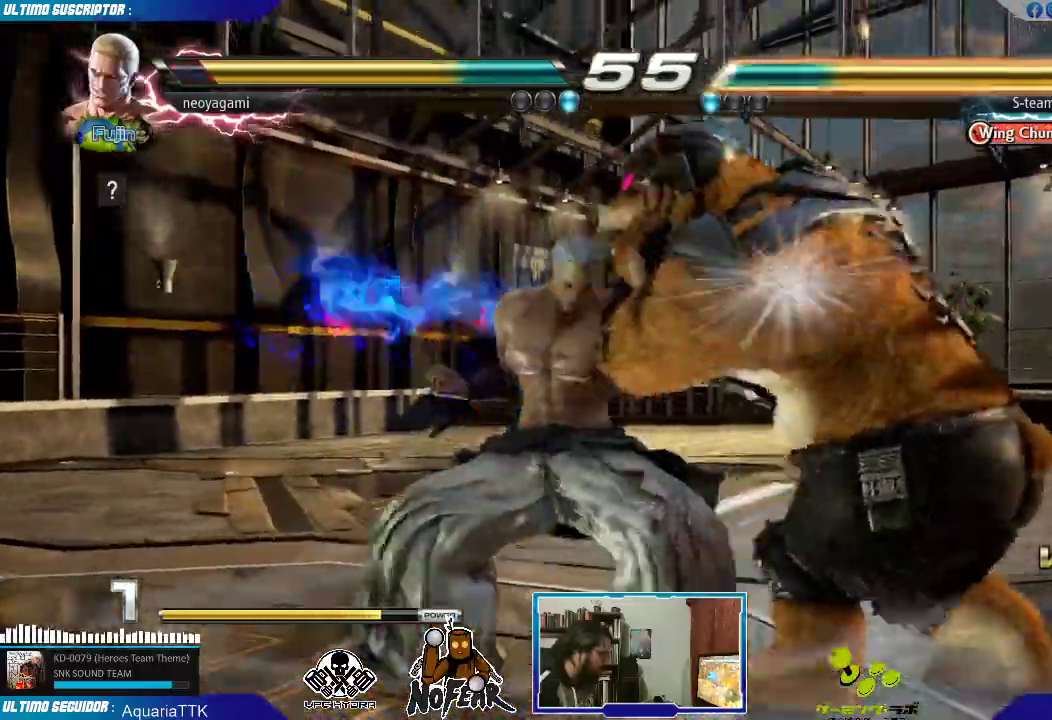
Gameplay with a controller (arcade stick); each line is a JSON object with the inputs held at the frame after it (dt_ms = milliseconds from this image to that frame). "events" lists button and stick changes between this image and that frame as [ms after this image, input, new state], when the widget could be followed in between. Not read: L3 R3 START.
{"dt_ms": 500, "buttons": [], "left_stick": "center", "events": []}
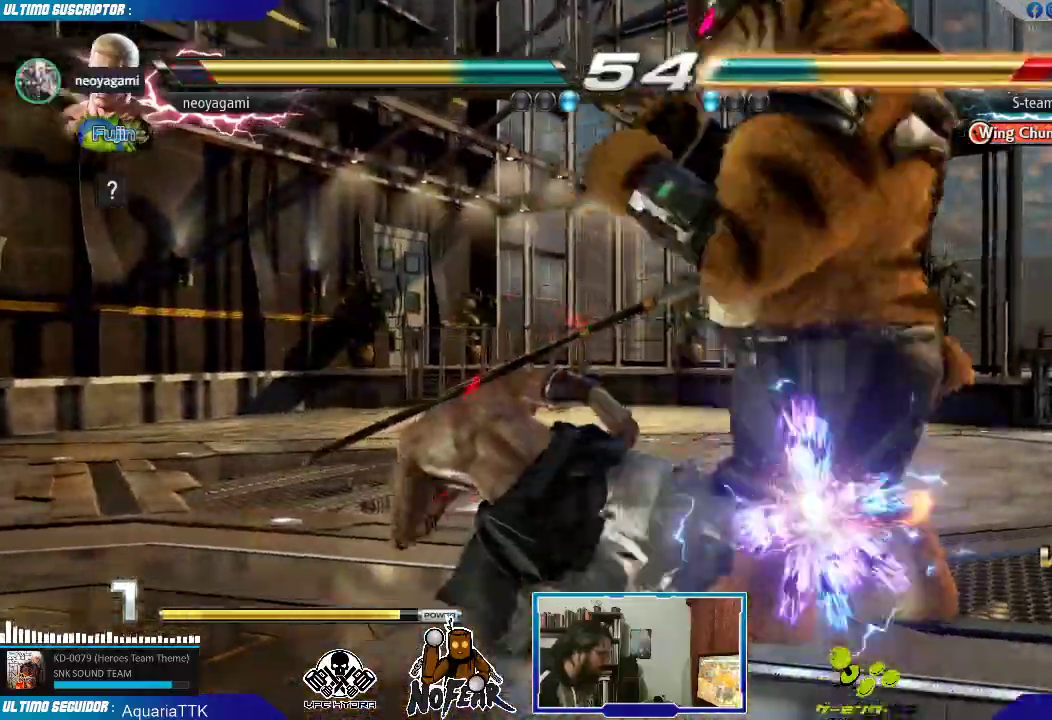
{"dt_ms": 500, "buttons": ["SQUARE"], "left_stick": "down", "events": [[350, "left_stick", "down"], [450, "SQUARE", "down"]]}
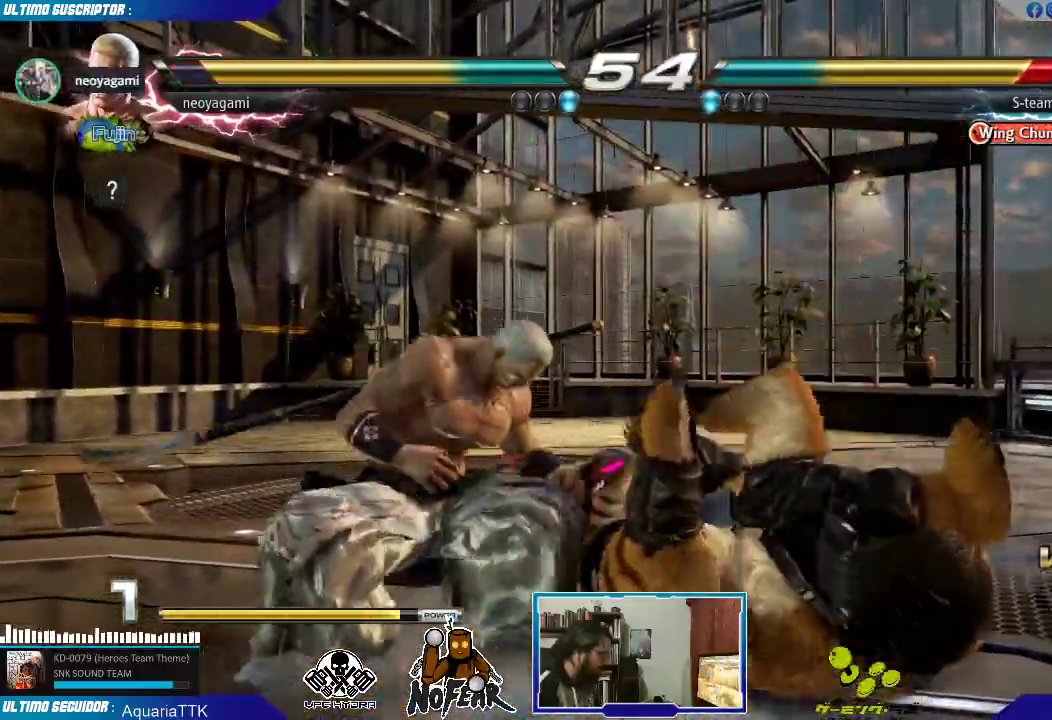
{"dt_ms": 500, "buttons": [], "left_stick": "center", "events": [[17, "SQUARE", "up"], [83, "SQUARE", "down"], [133, "SQUARE", "up"], [183, "SQUARE", "down"], [267, "SQUARE", "up"], [317, "left_stick", "center"]]}
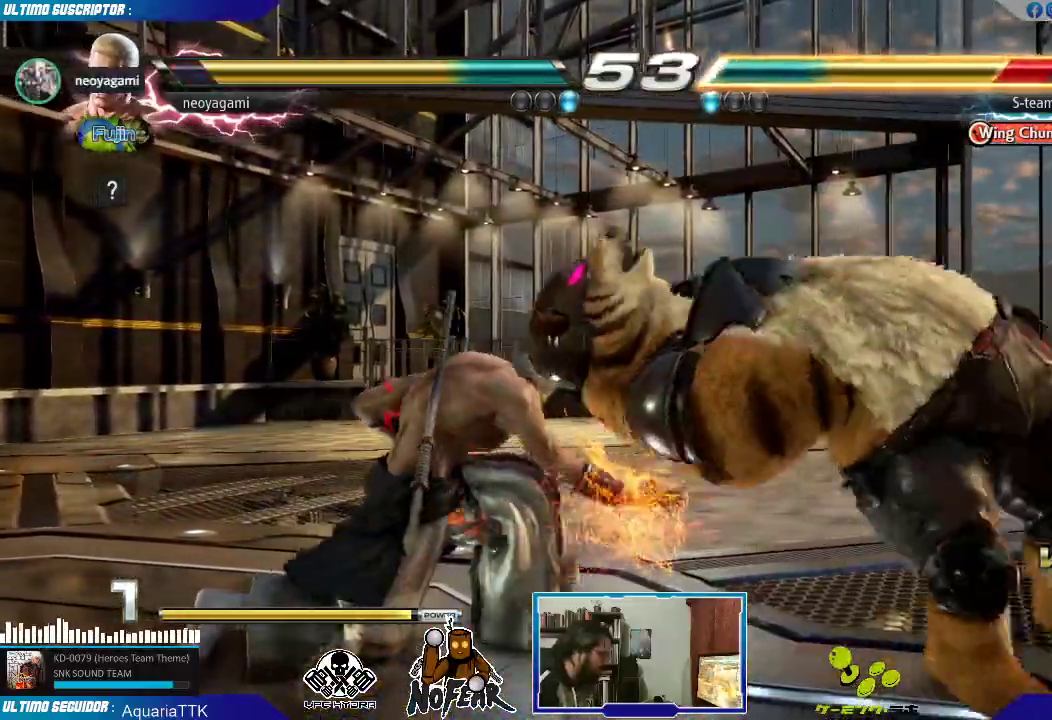
{"dt_ms": 500, "buttons": [], "left_stick": "center", "events": [[50, "left_stick", "left"], [133, "left_stick", "down"], [200, "left_stick", "right"], [283, "L1", "down"], [300, "L1", "up"], [367, "L1", "down"], [367, "left_stick", "center"], [433, "L1", "up"]]}
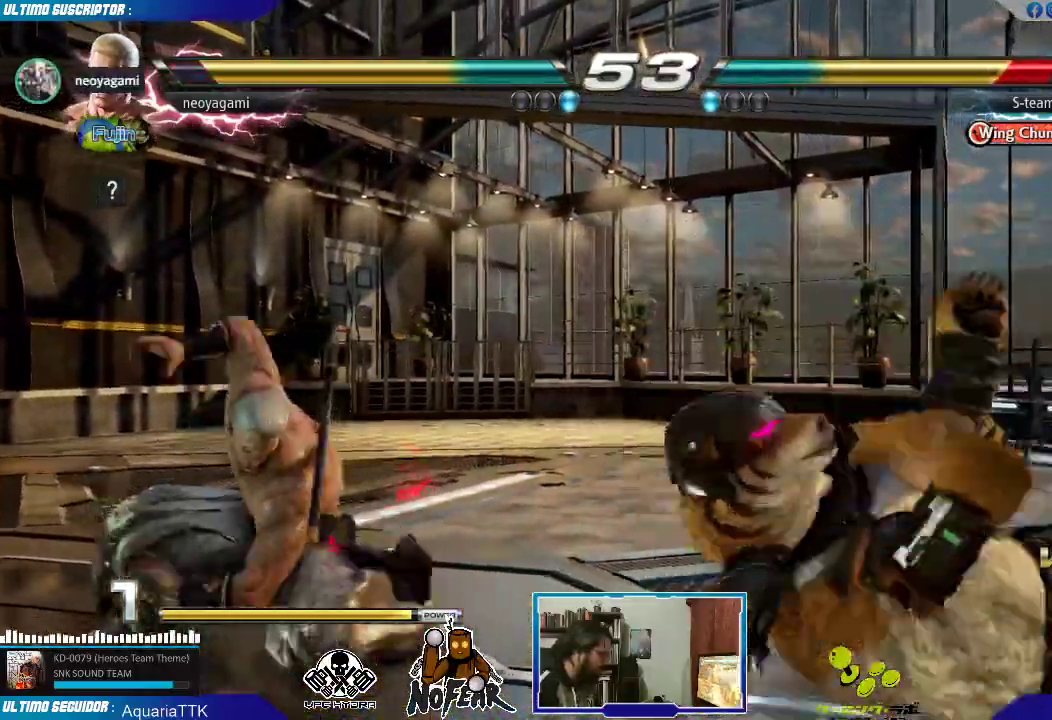
{"dt_ms": 500, "buttons": [], "left_stick": "center", "events": []}
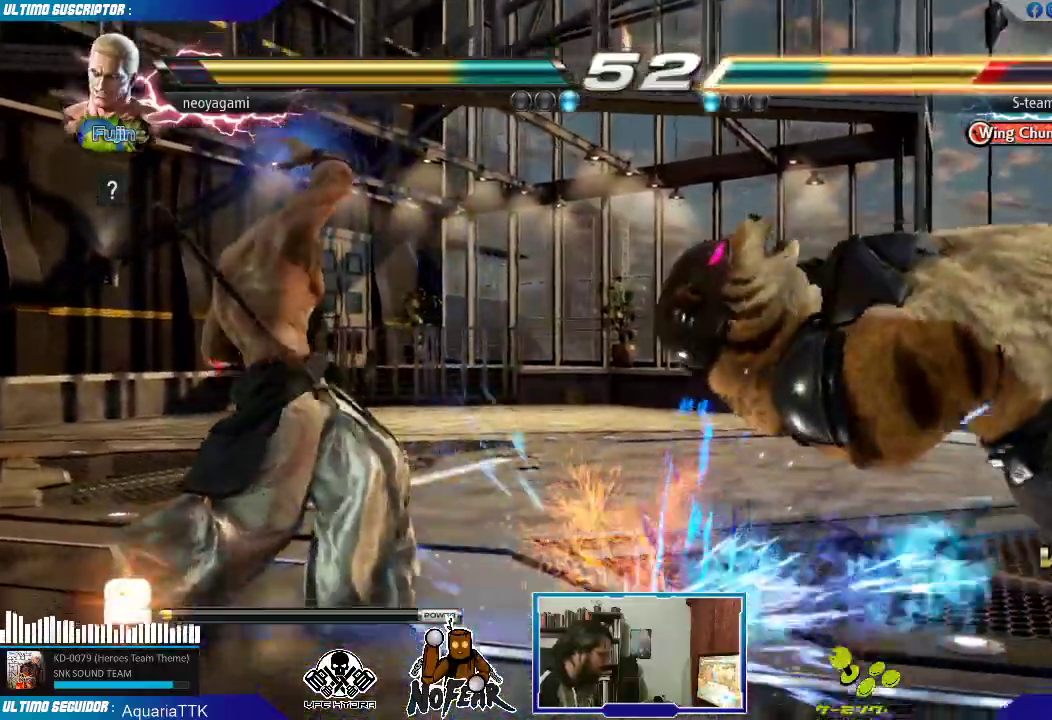
{"dt_ms": 500, "buttons": [], "left_stick": "right", "events": [[150, "left_stick", "right"], [233, "left_stick", "center"], [283, "left_stick", "right"], [350, "left_stick", "center"], [400, "left_stick", "right"]]}
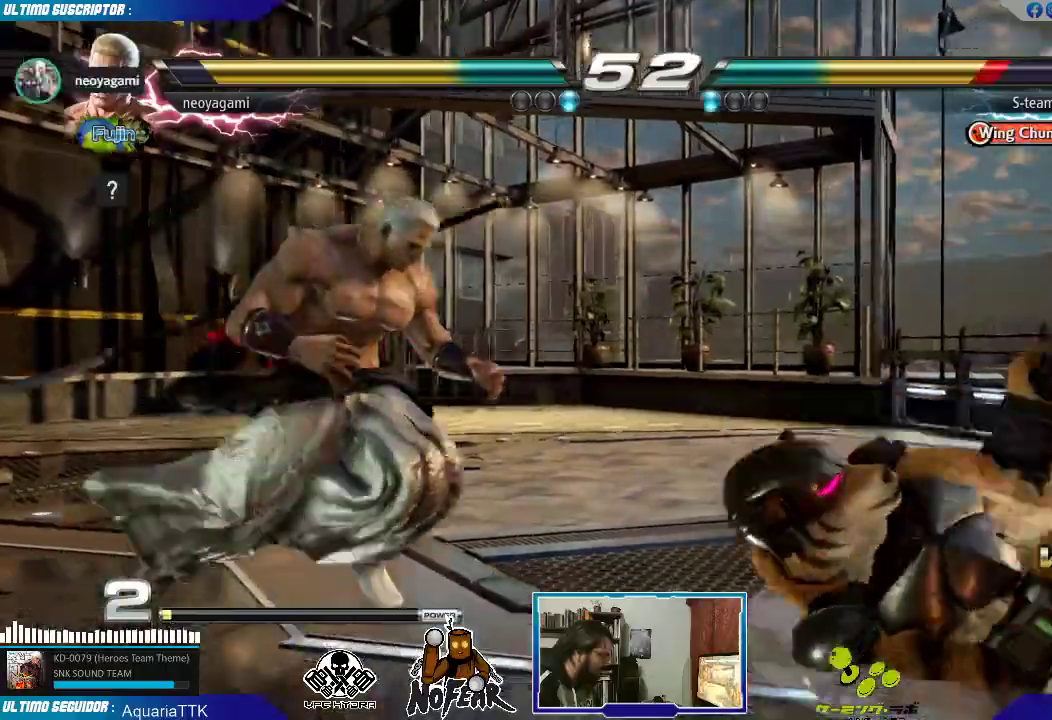
{"dt_ms": 1000, "buttons": [], "left_stick": "center"}
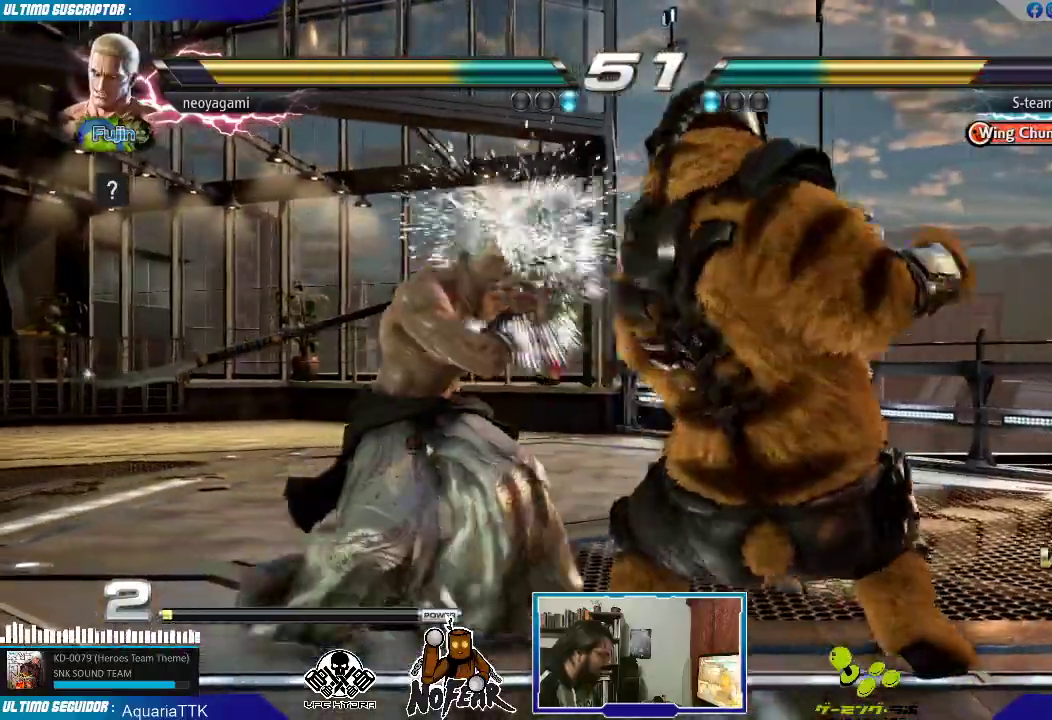
{"dt_ms": 500, "buttons": [], "left_stick": "center", "events": []}
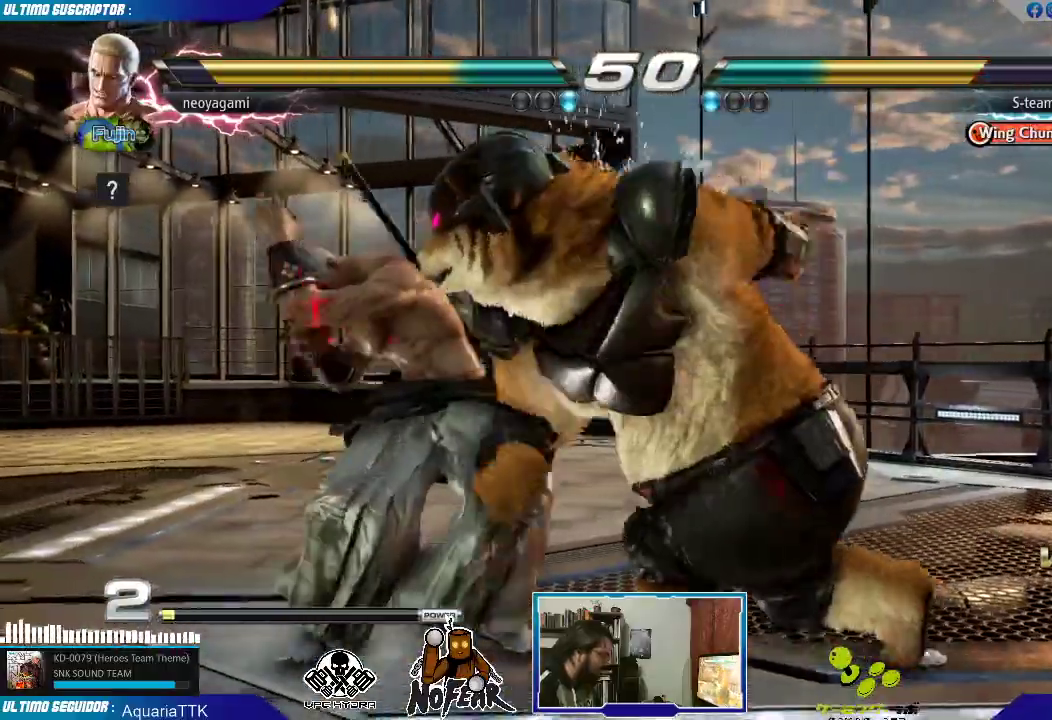
{"dt_ms": 1000, "buttons": [], "left_stick": "center"}
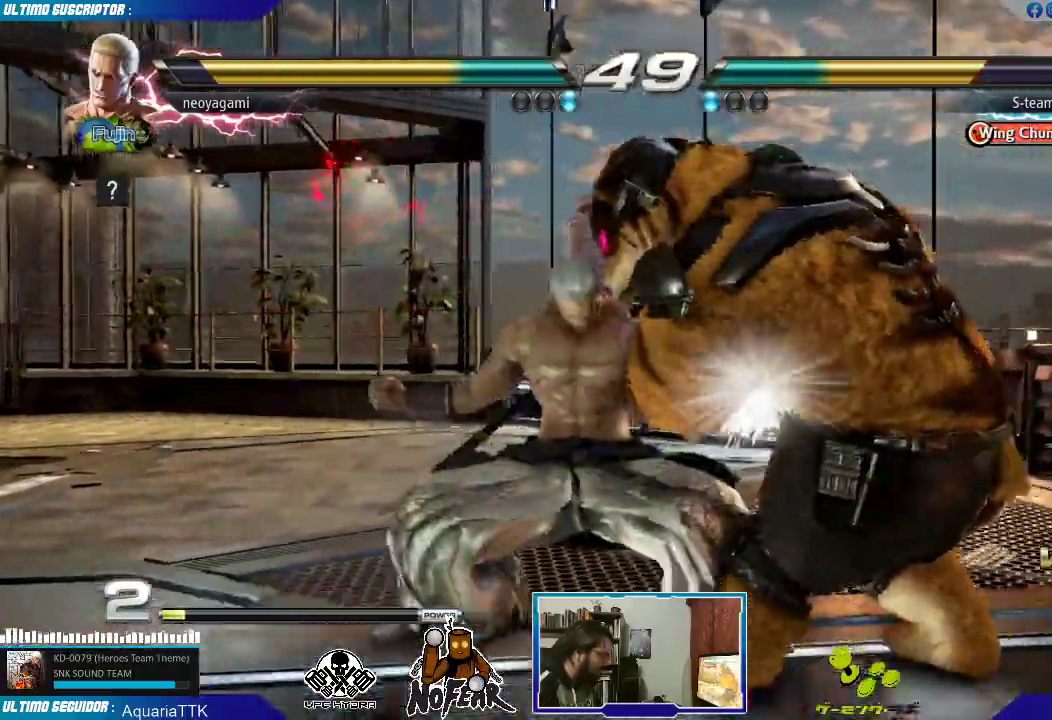
{"dt_ms": 500, "buttons": [], "left_stick": "down", "events": [[183, "left_stick", "down"], [283, "SQUARE", "down"], [383, "SQUARE", "up"]]}
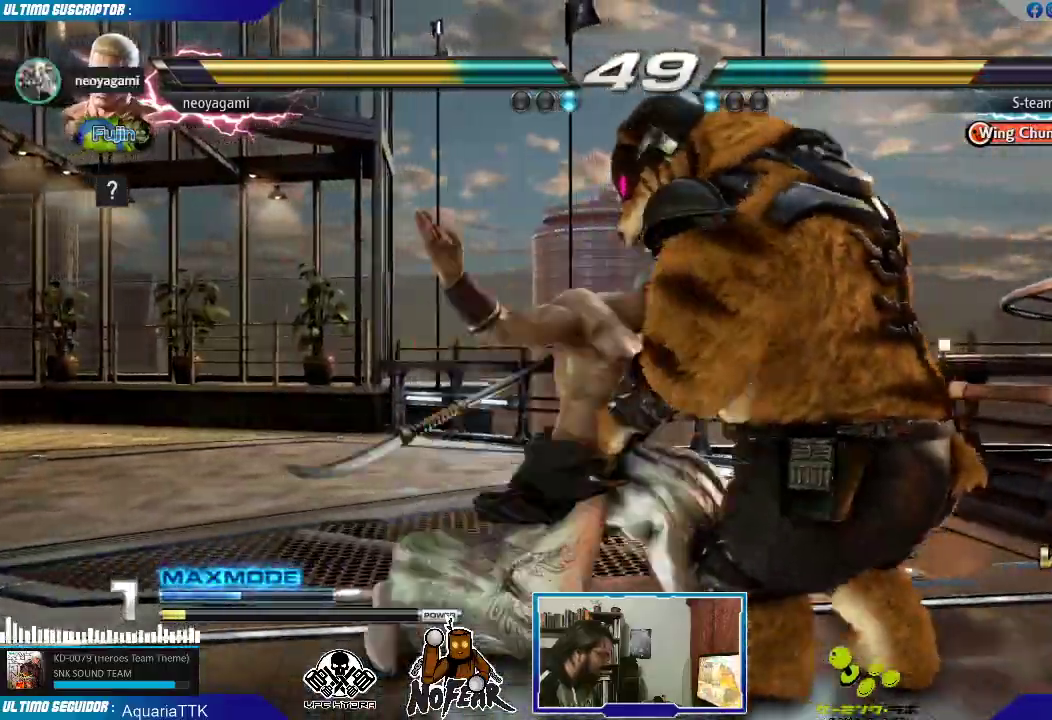
{"dt_ms": 500, "buttons": [], "left_stick": "center", "events": [[67, "left_stick", "center"]]}